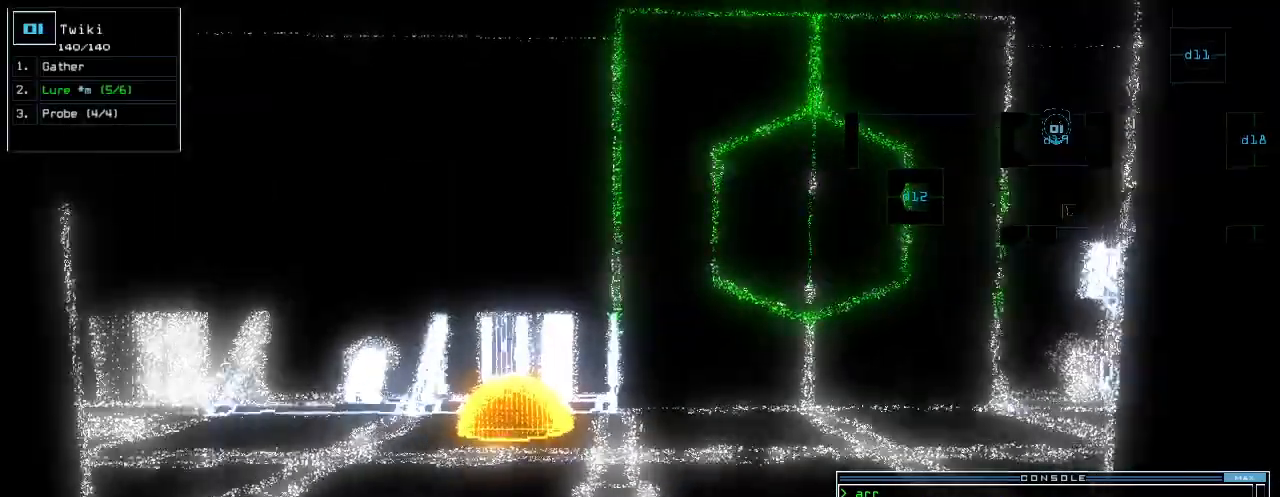
Gameplay with keyboard; each line is a JSON object with the keys held at the frame after it. "events" lists presses ("down") and releases ("up") of ".", "0", "1", "2", "3", "4", "5", "6", "7", "8", "9", "a", "b", "backspace", "c", "caps_lock", "comma", "ctrl_l", "ctrl_r", "d", "down", "e", "equals", "escape", "f", "g", "h", "i", "j", "k", "l", "left", "m", "minus", "n", "o", "p", "q", "quote", "r", "return", "right", "s", "semicolon", "shift_l", "shift_r", "space", "t", "tab", "tilde", "u", "up", "v", "w", "x", "y" and "z" between this image and that frame as [ms after this image, input, new state], when the widget could be followed in between. No other keys are recorded. Mouse input is not recorded.
{"keys": ["i", "p", "up"], "events": [[420, "p", "down"], [500, "i", "down"]]}
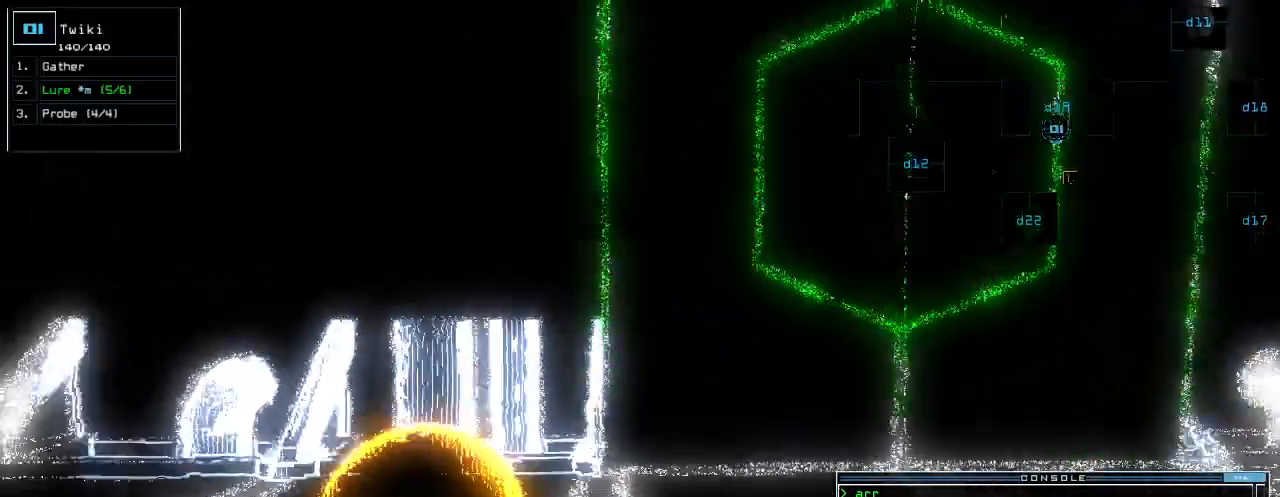
{"keys": [], "events": [[40, "p", "up"], [60, "i", "up"], [340, "return", "down"], [420, "return", "up"], [420, "space", "down"], [420, "up", "up"], [500, "space", "up"]]}
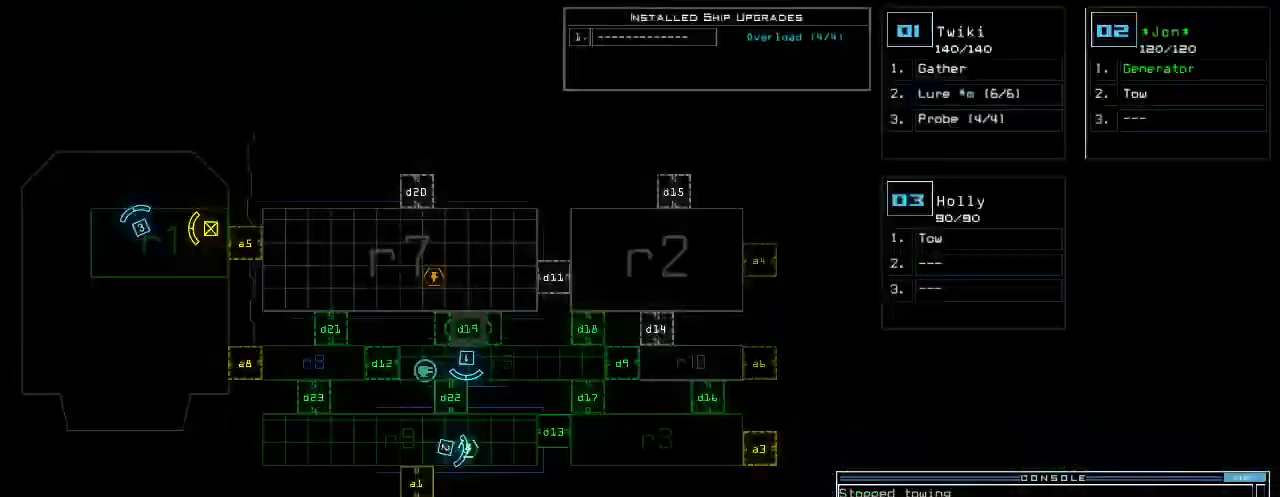
{"keys": [], "events": []}
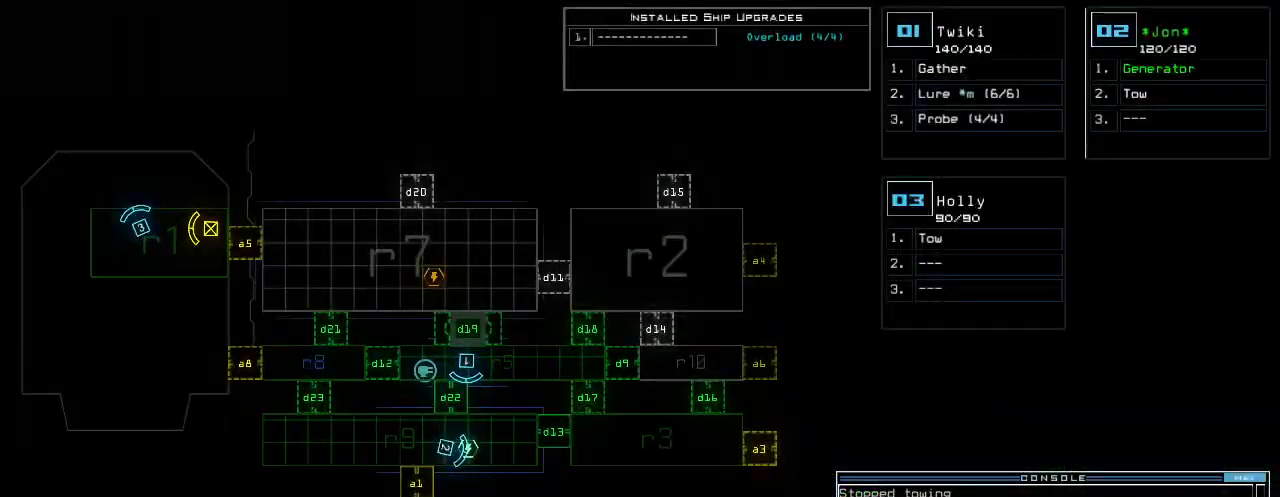
{"keys": ["left"], "events": [[380, "1", "down"], [400, "left", "down"], [440, "1", "up"]]}
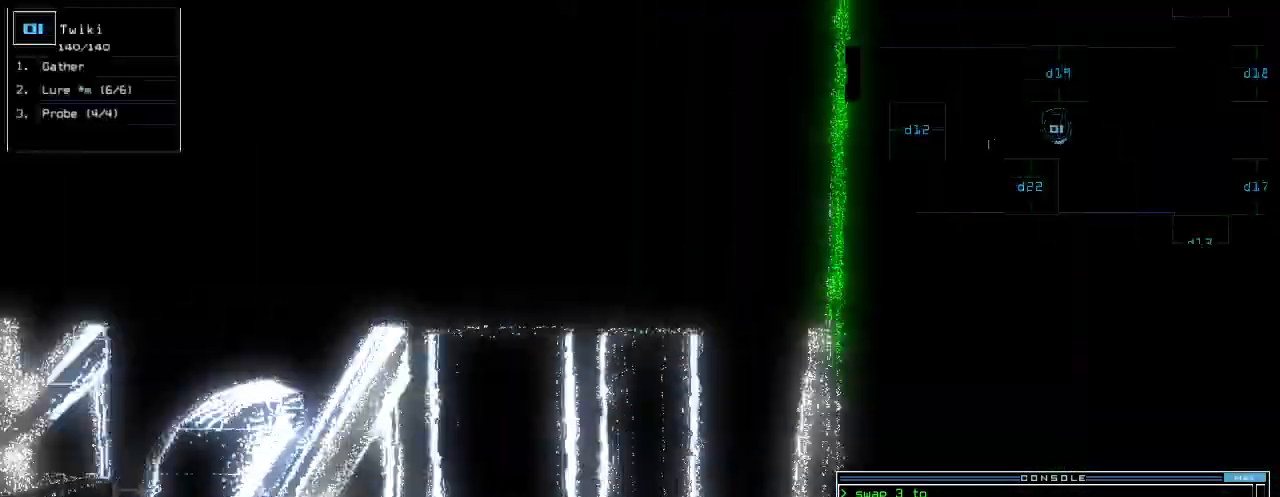
{"keys": ["up"], "events": [[100, "up", "down"], [440, "left", "up"]]}
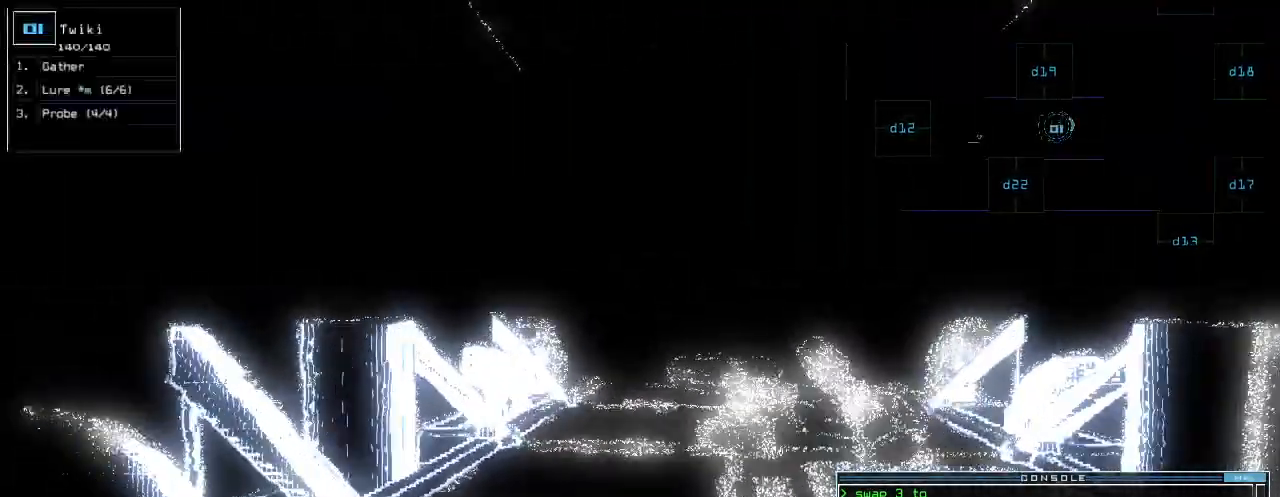
{"keys": ["up"], "events": [[320, "l", "down"], [440, "l", "up"]]}
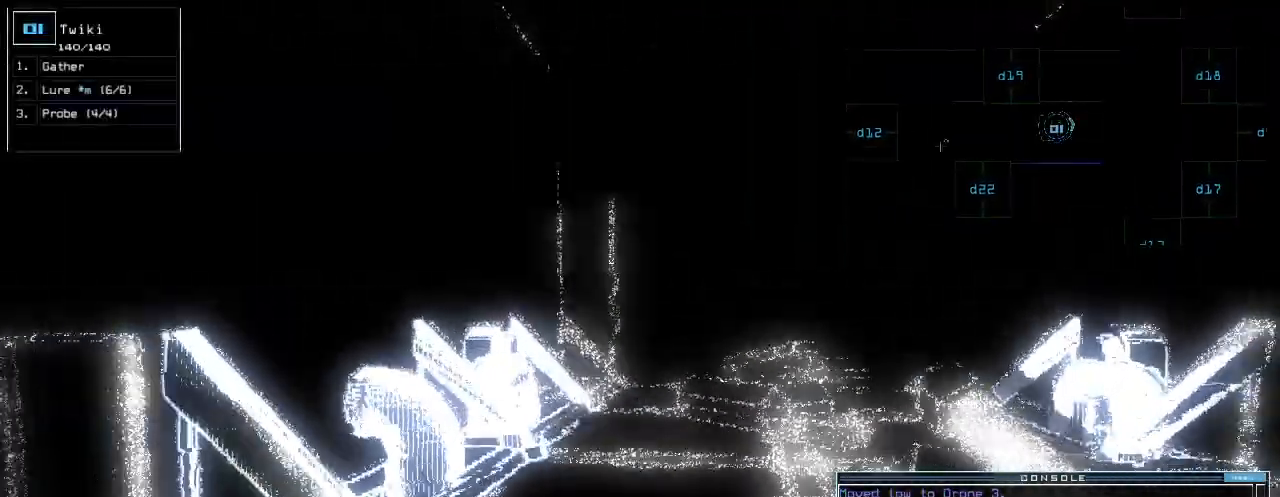
{"keys": ["up"], "events": [[40, "right", "down"], [160, "right", "up"], [360, "left", "down"], [460, "left", "up"]]}
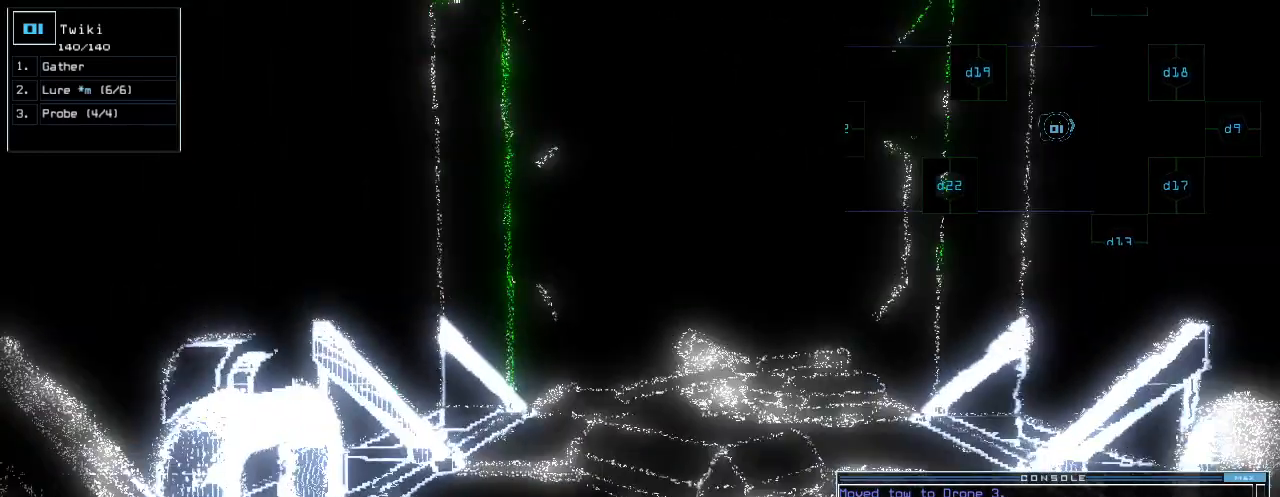
{"keys": ["space"], "events": [[140, "up", "up"], [320, "escape", "down"], [380, "escape", "up"], [420, "space", "down"]]}
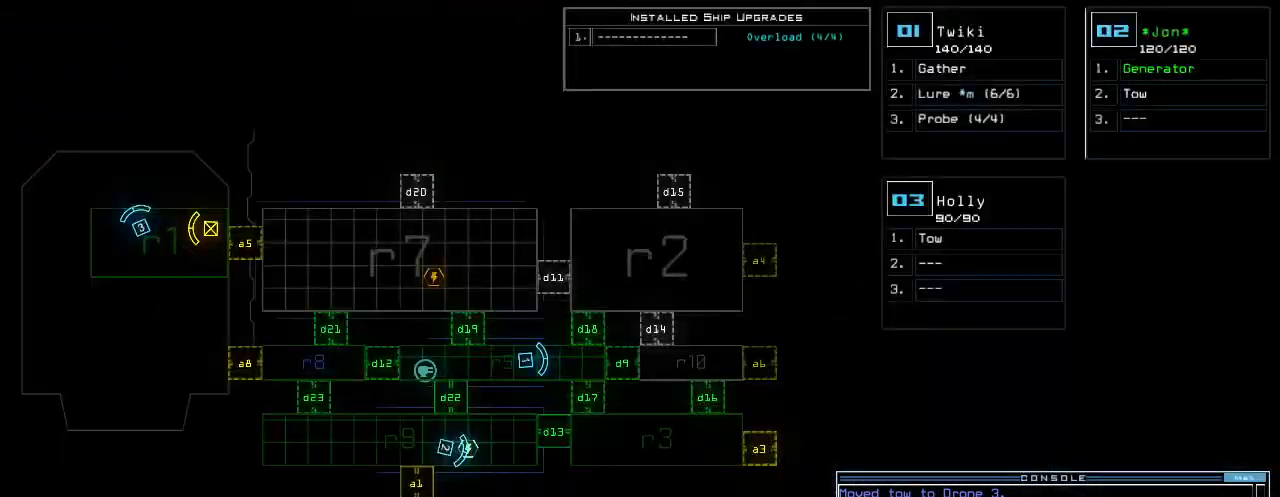
{"keys": [], "events": [[20, "space", "up"]]}
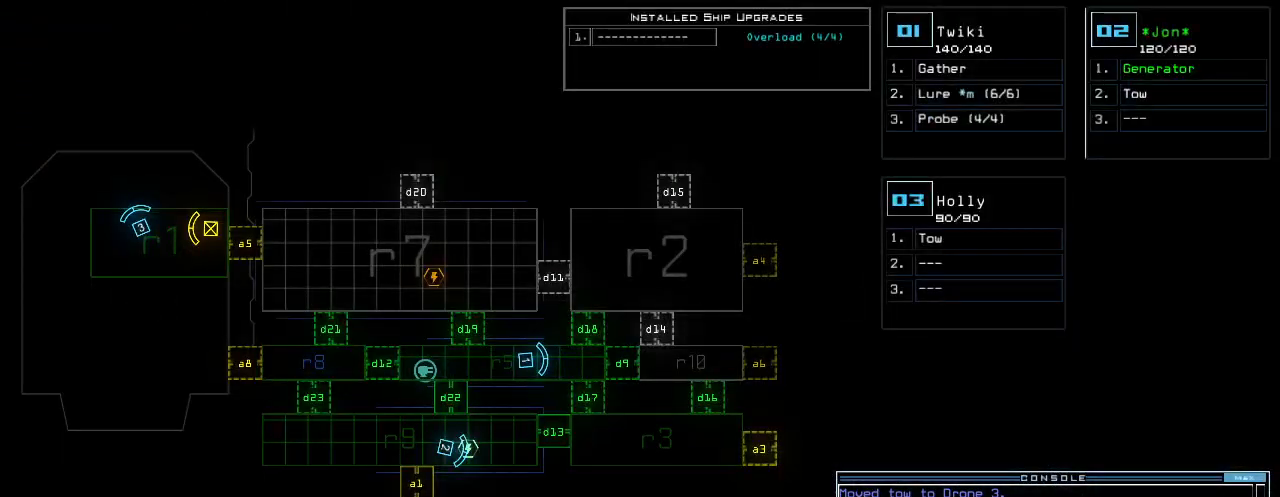
{"keys": [], "events": []}
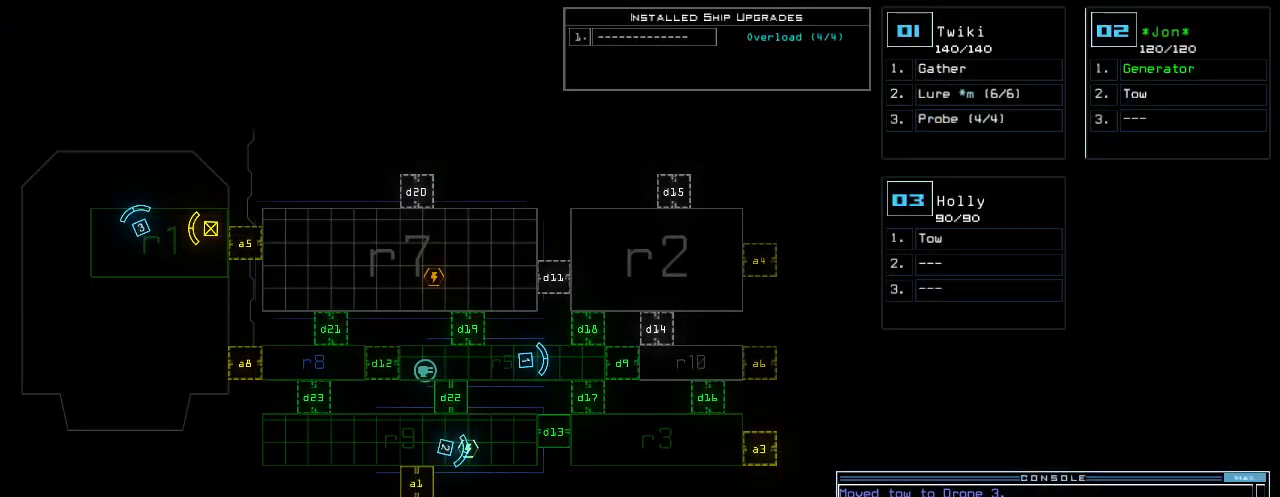
{"keys": [], "events": []}
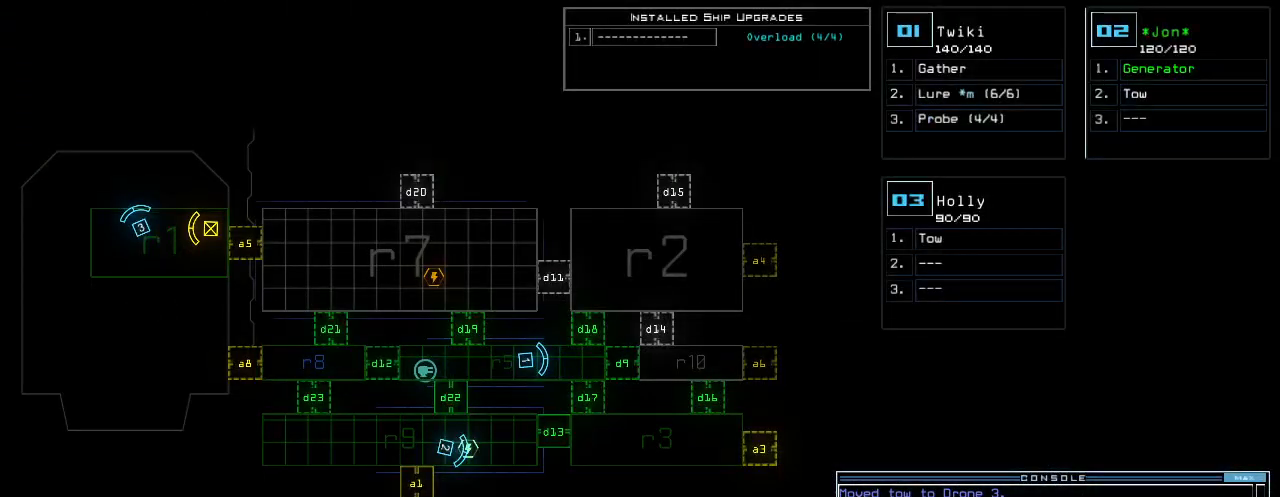
{"keys": [], "events": []}
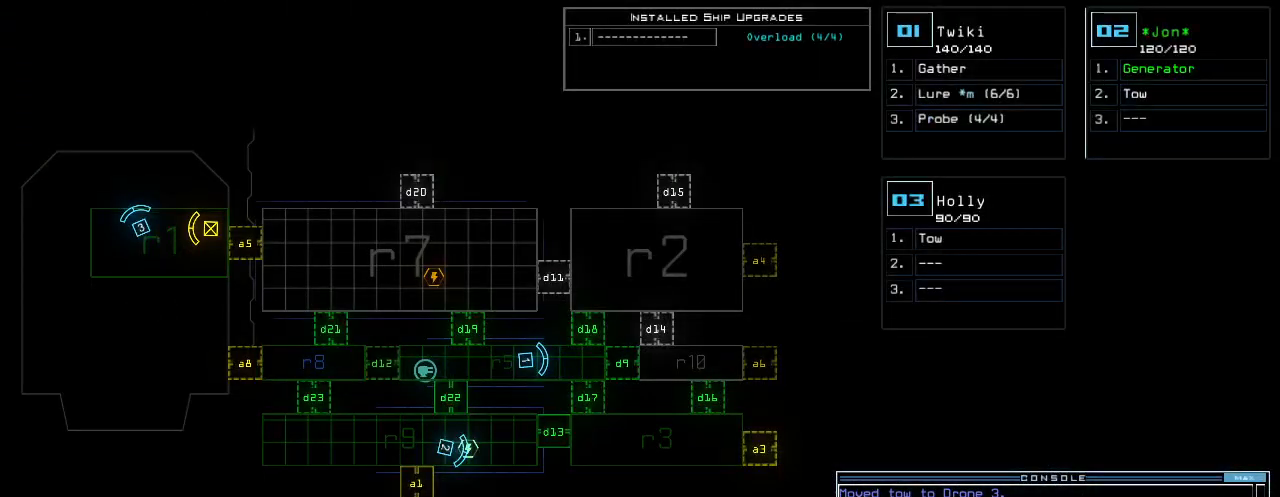
{"keys": [], "events": []}
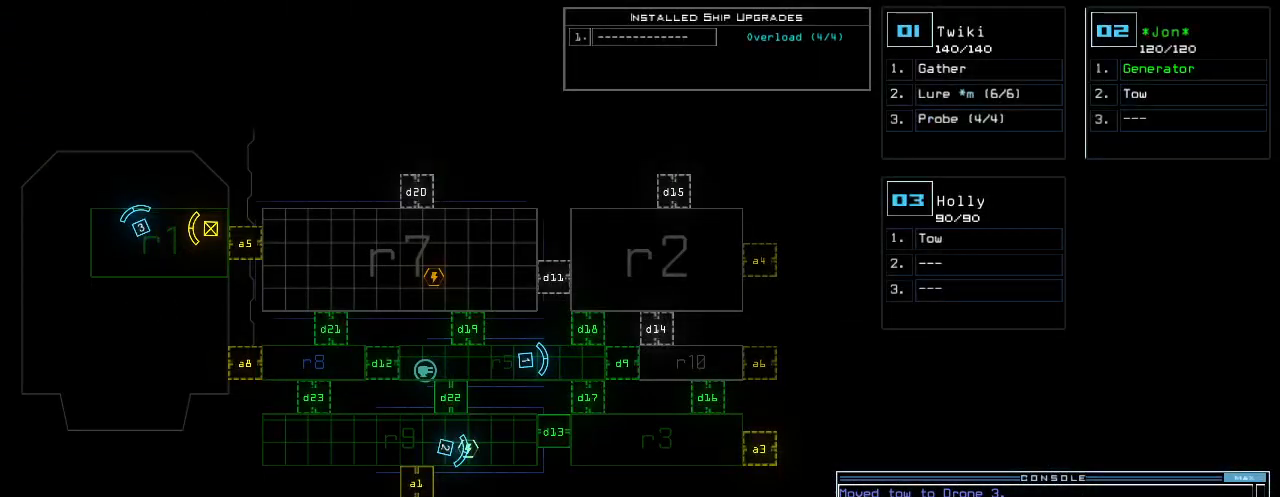
{"keys": [], "events": [[160, "d", "down"], [260, "d", "up"], [380, "2", "down"], [440, "2", "up"]]}
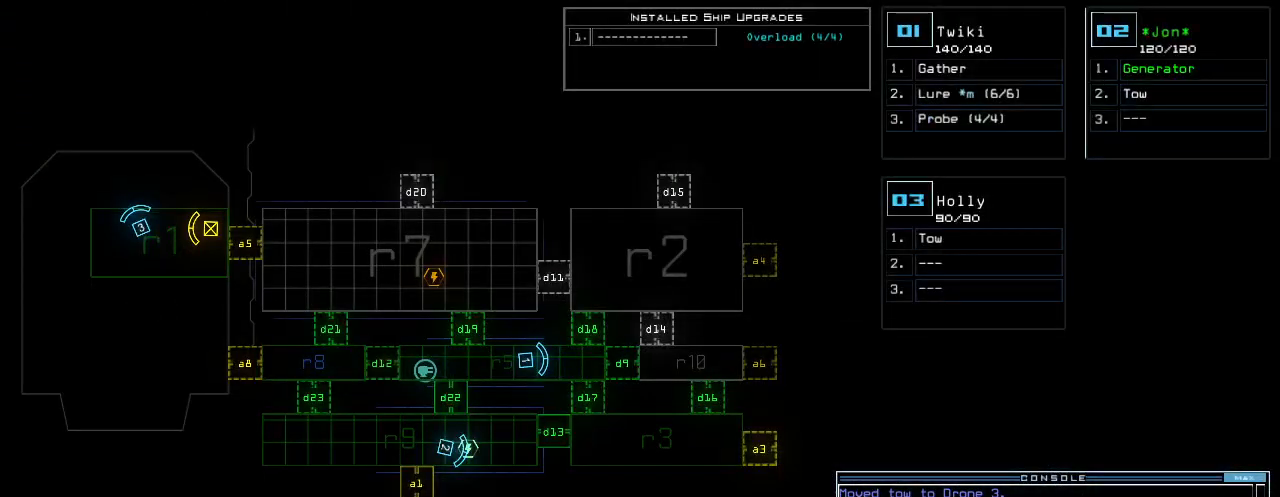
{"keys": [], "events": [[20, "1", "down"], [120, "1", "up"]]}
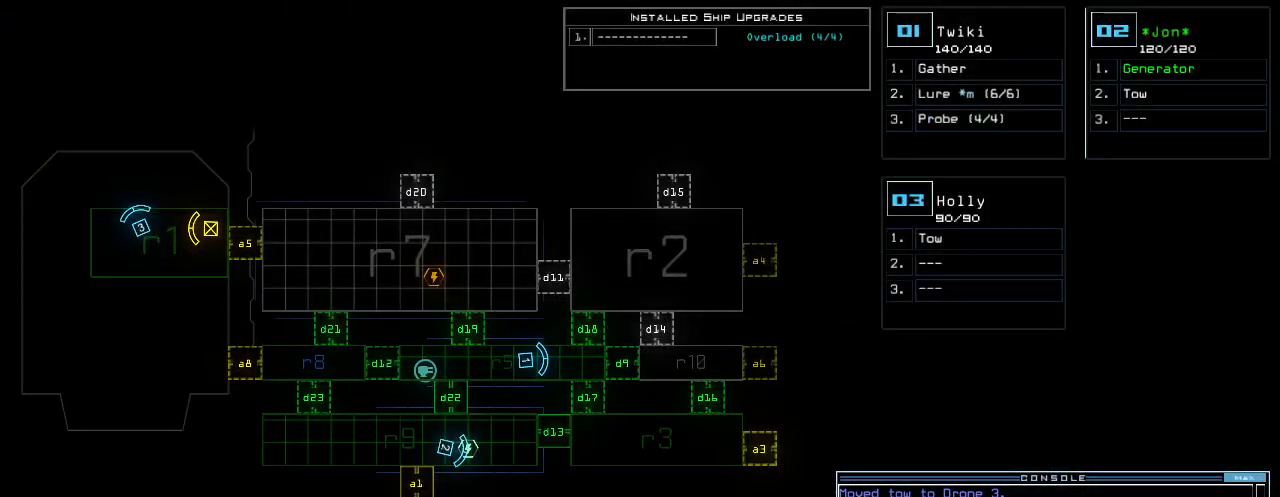
{"keys": [], "events": []}
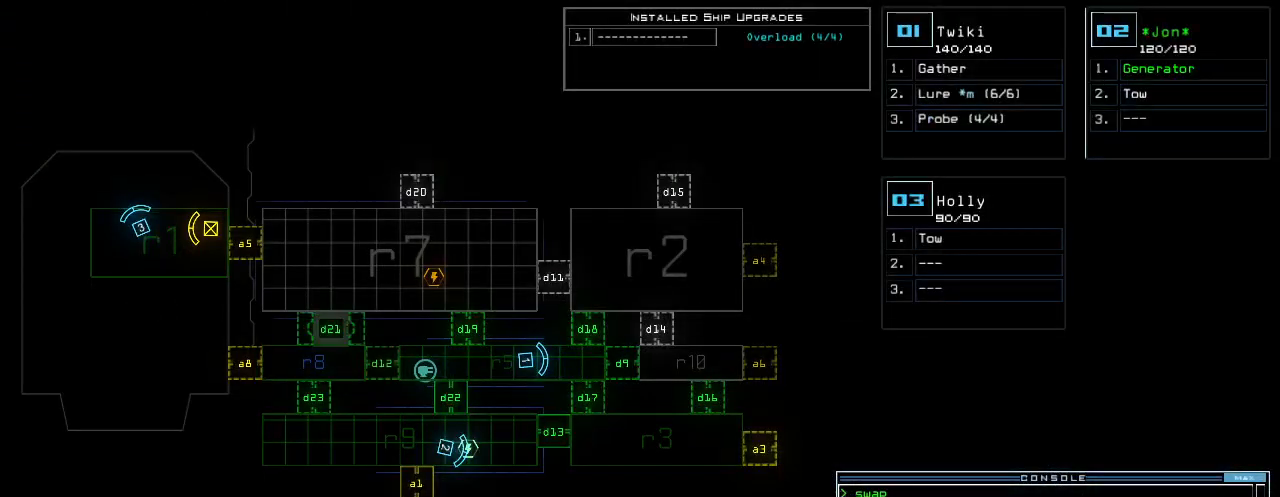
{"keys": [], "events": []}
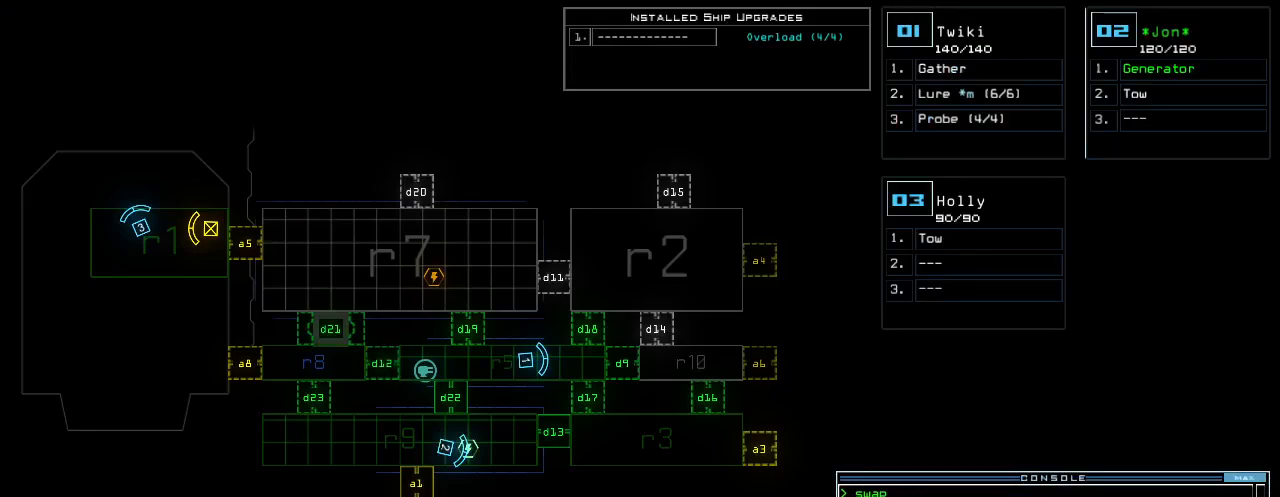
{"keys": [], "events": []}
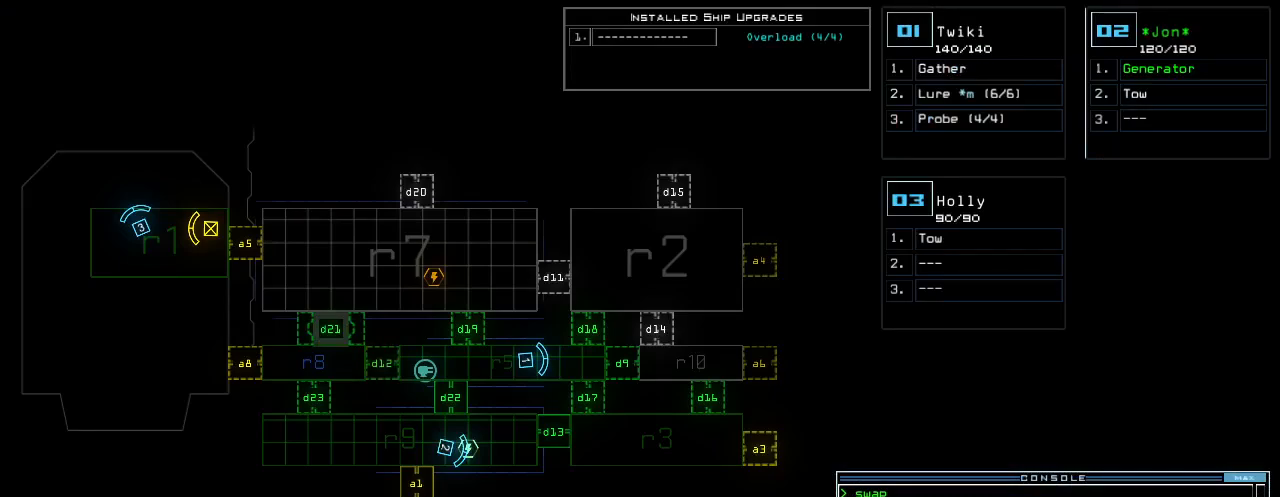
{"keys": [], "events": []}
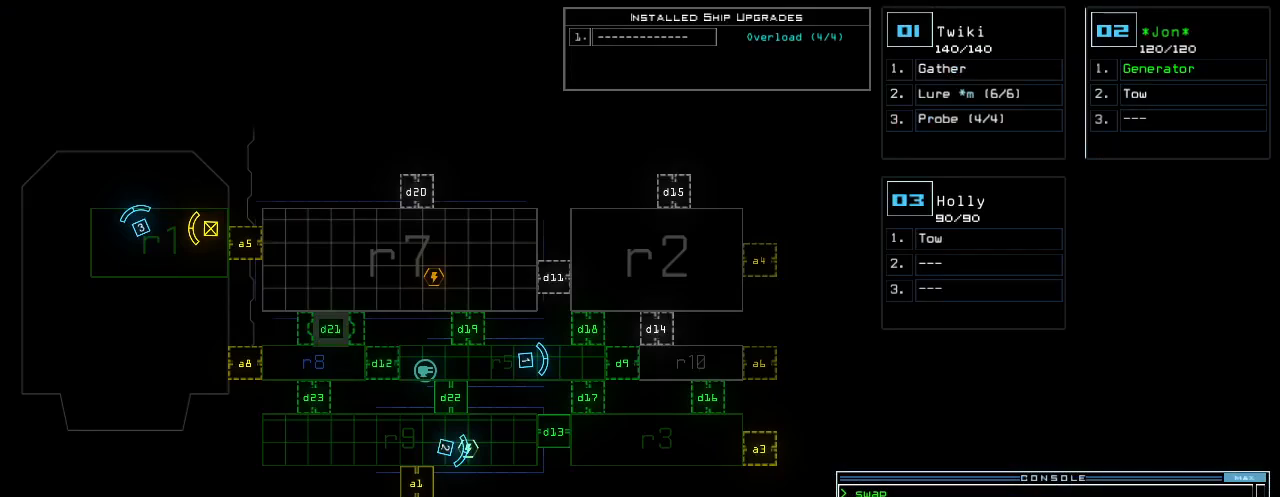
{"keys": [], "events": []}
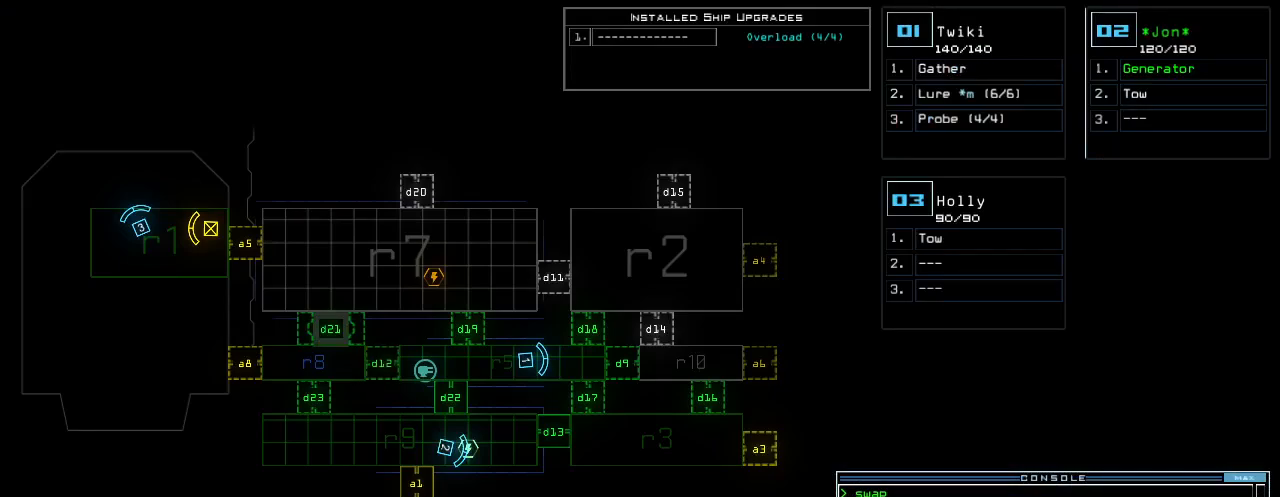
{"keys": [], "events": []}
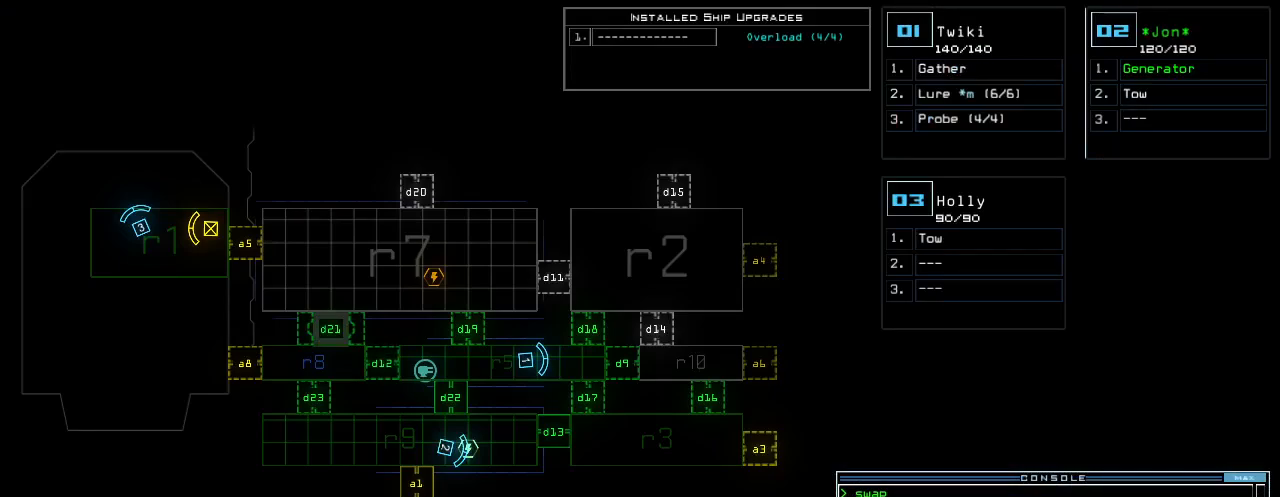
{"keys": [], "events": []}
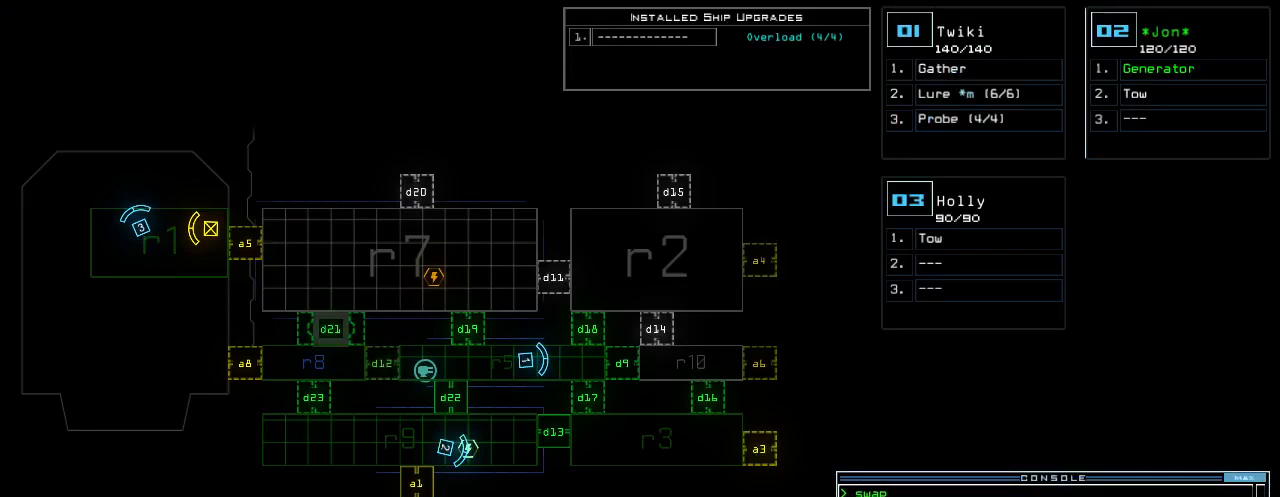
{"keys": [], "events": []}
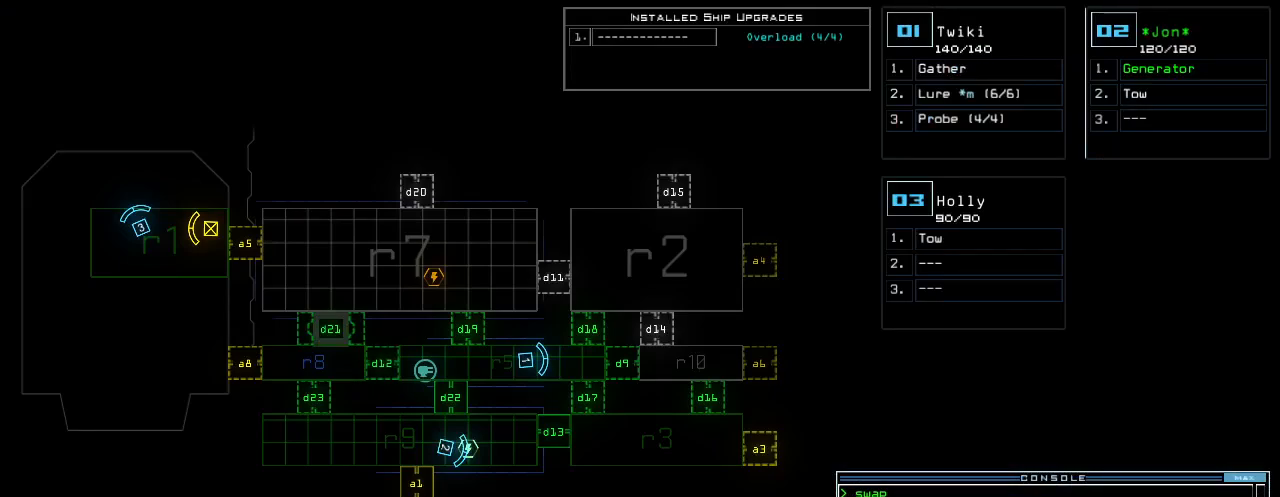
{"keys": [], "events": []}
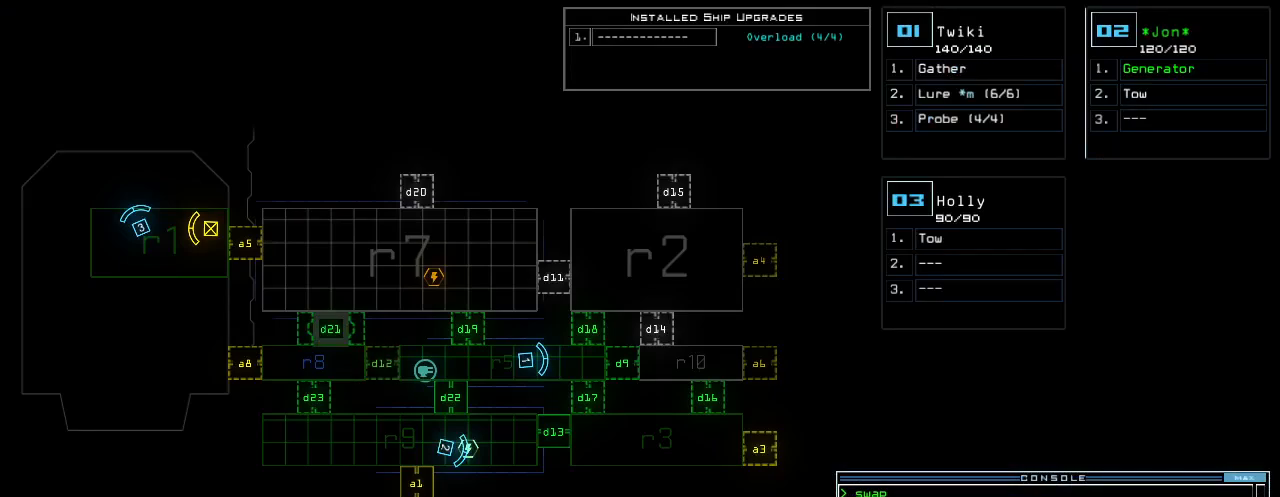
{"keys": [], "events": []}
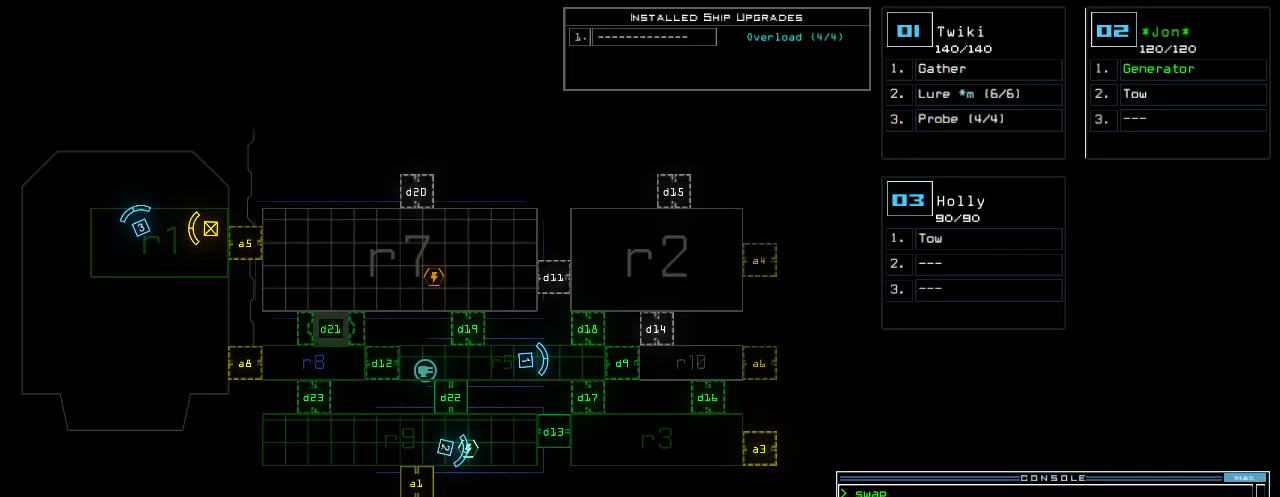
{"keys": ["up"], "events": [[400, "1", "down"], [400, "right", "down"], [440, "up", "down"], [460, "1", "up"], [480, "right", "up"]]}
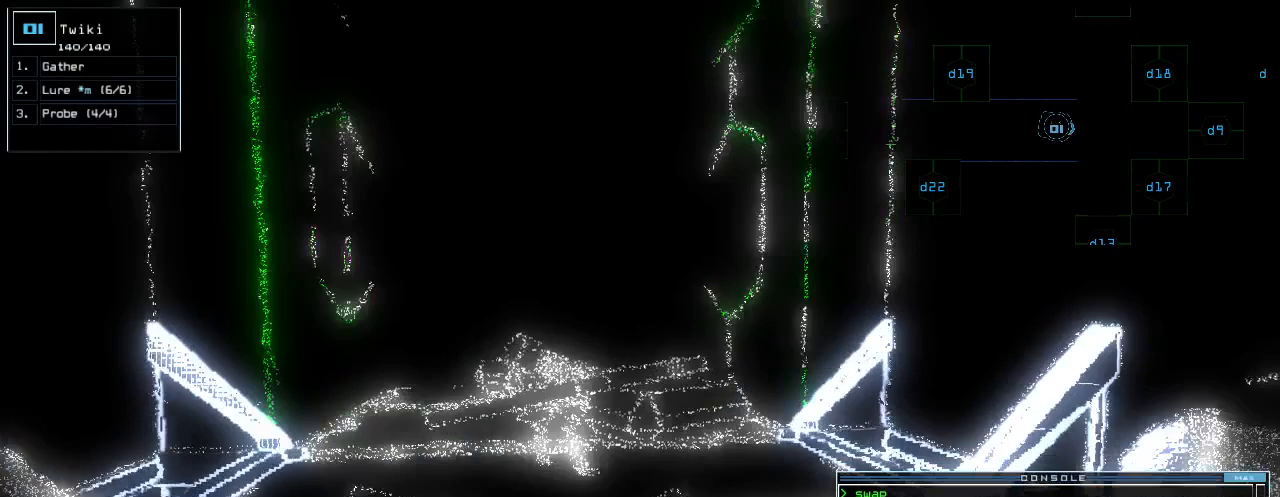
{"keys": ["l", "up"], "events": [[460, "l", "down"]]}
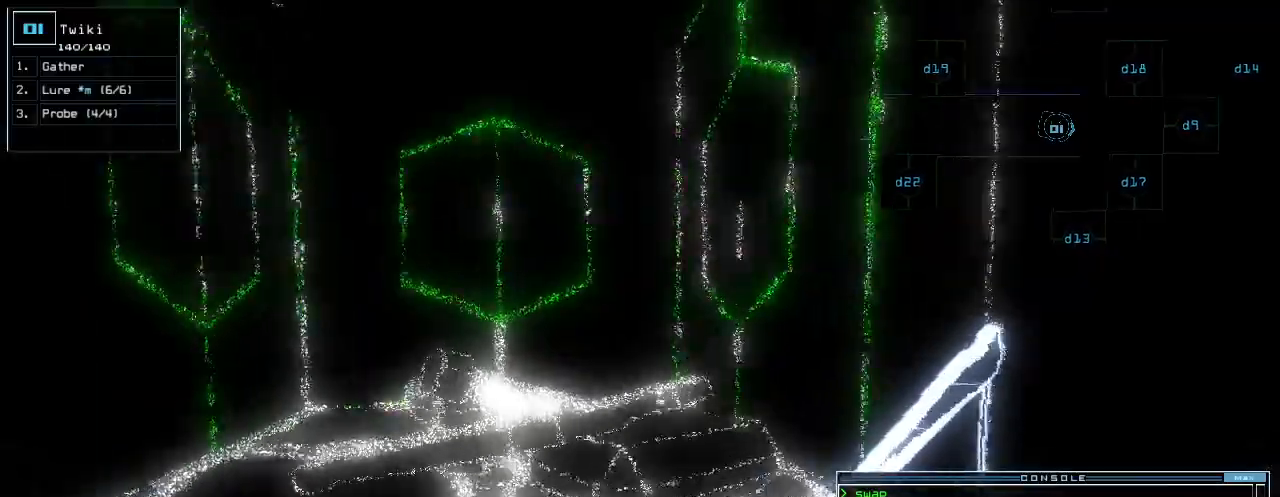
{"keys": ["up"], "events": [[60, "l", "up"], [200, "return", "down"], [340, "return", "up"]]}